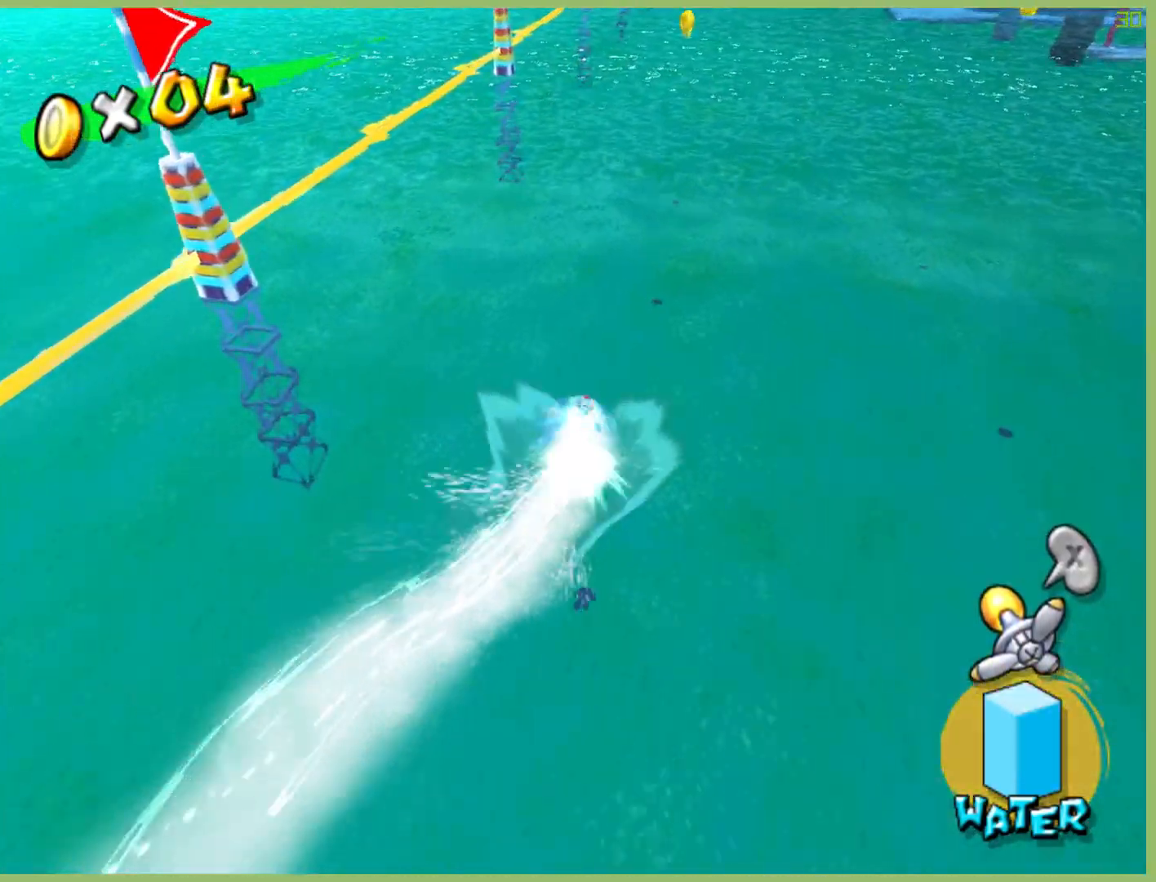
Gameplay with a controller (Xbox layout); each line is a JSON object with the inputs held at the frame after it (dt_ms = milliseconds from this image to that frame). "button_events" lists button changes between this image and that frame as [ms after this image, input, new state], when the widget could be followed in between (sticks are given only as held states). Not read: L3 R3.
{"dt_ms": 500, "buttons": ["R2"], "left_stick": "up", "right_stick": "center", "button_events": []}
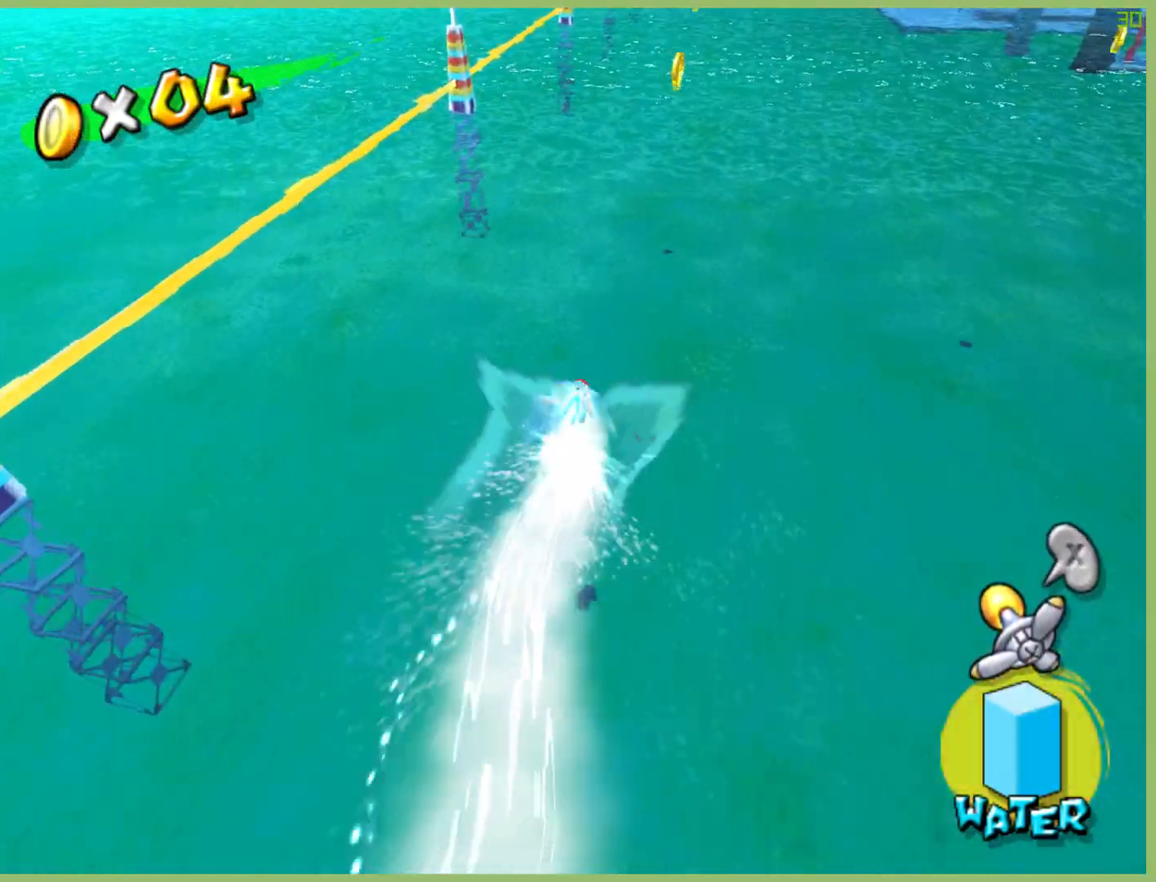
{"dt_ms": 500, "buttons": ["R2"], "left_stick": "up", "right_stick": "center", "button_events": []}
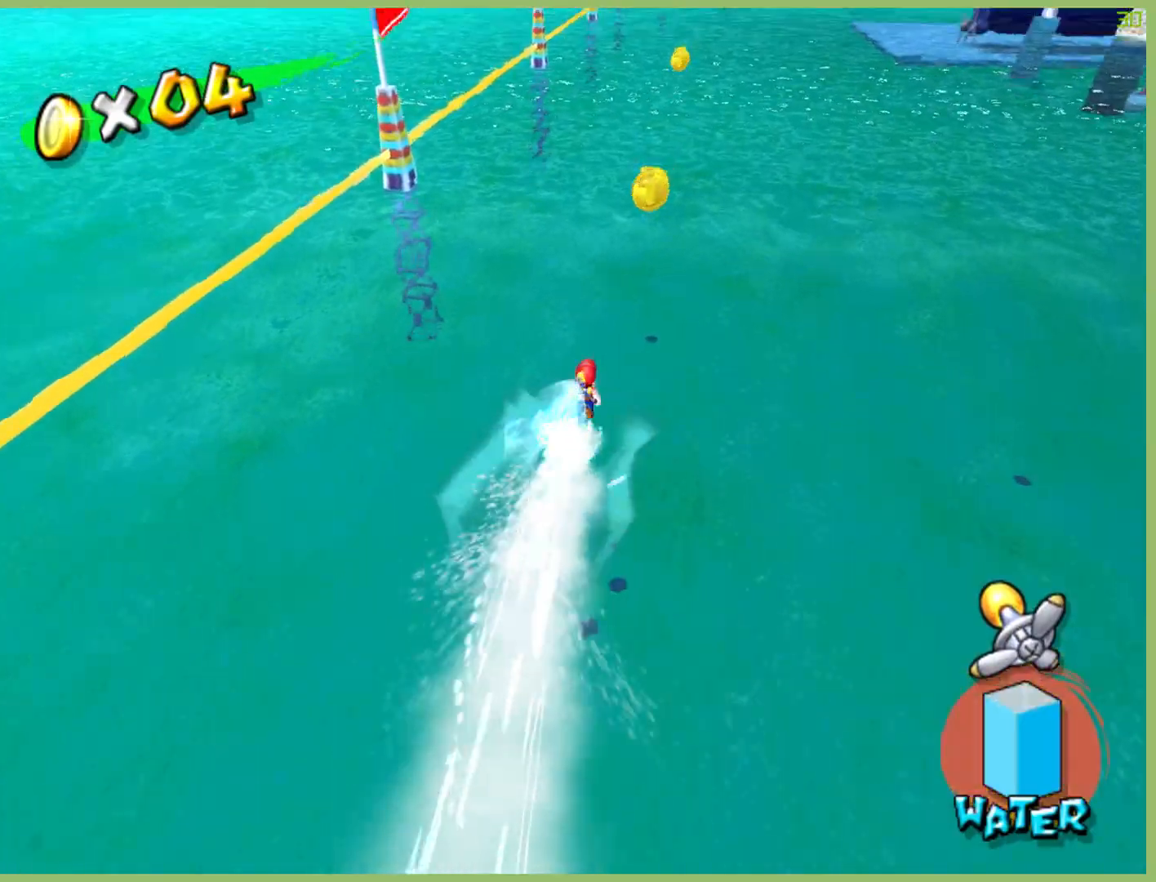
{"dt_ms": 500, "buttons": ["R2"], "left_stick": "up-left", "right_stick": "center", "button_events": []}
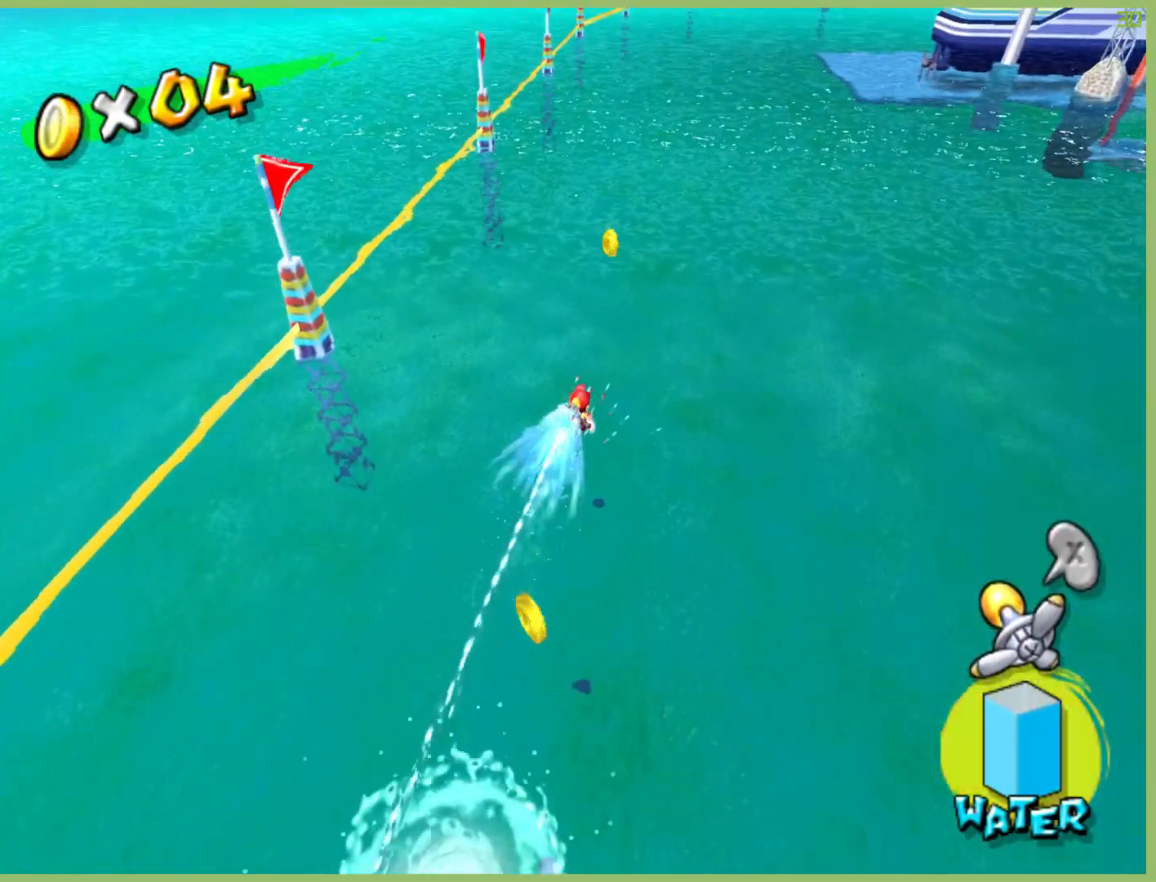
{"dt_ms": 500, "buttons": ["R2"], "left_stick": "up-left", "right_stick": "center", "button_events": []}
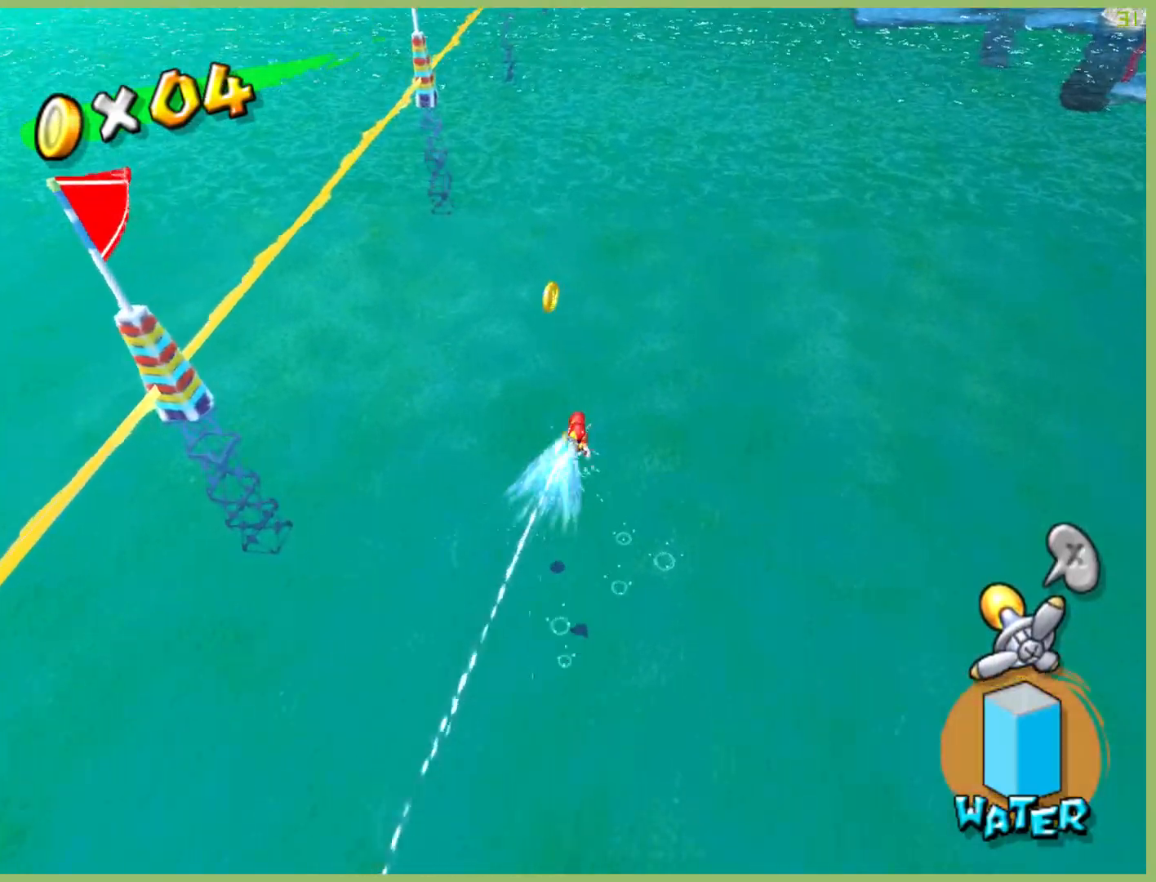
{"dt_ms": 500, "buttons": ["R2"], "left_stick": "right", "right_stick": "center", "button_events": []}
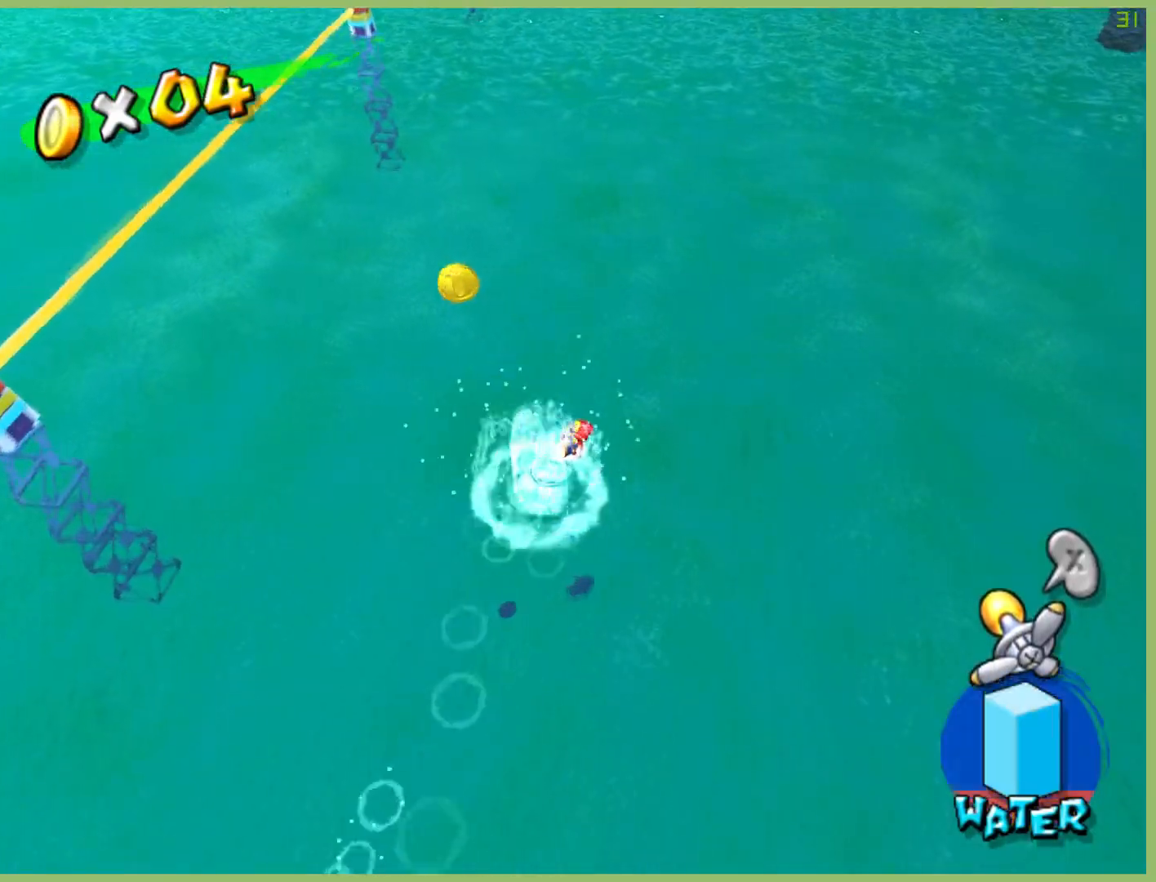
{"dt_ms": 500, "buttons": ["R2"], "left_stick": "right", "right_stick": "center", "button_events": []}
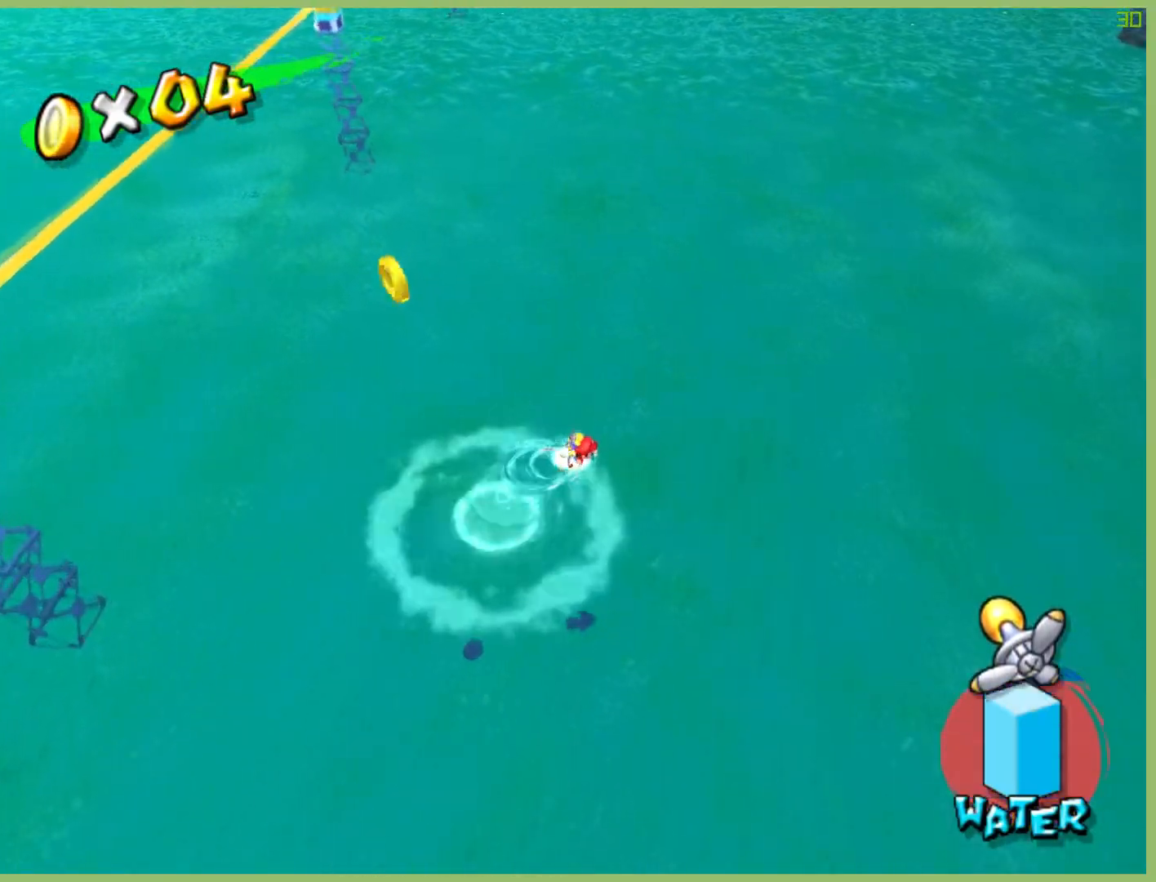
{"dt_ms": 500, "buttons": [], "left_stick": "down-right", "right_stick": "center", "button_events": [[33, "R2", "up"]]}
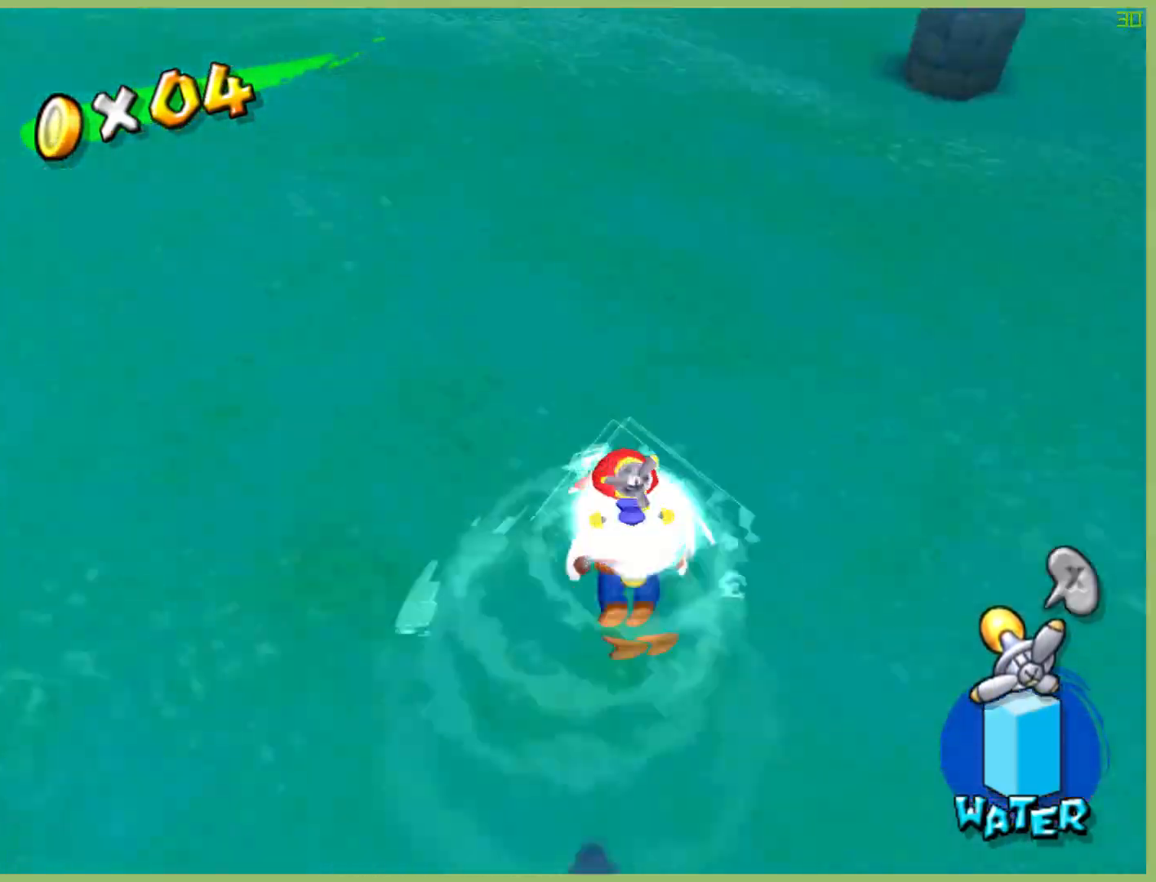
{"dt_ms": 500, "buttons": [], "left_stick": "center", "right_stick": "center", "button_events": []}
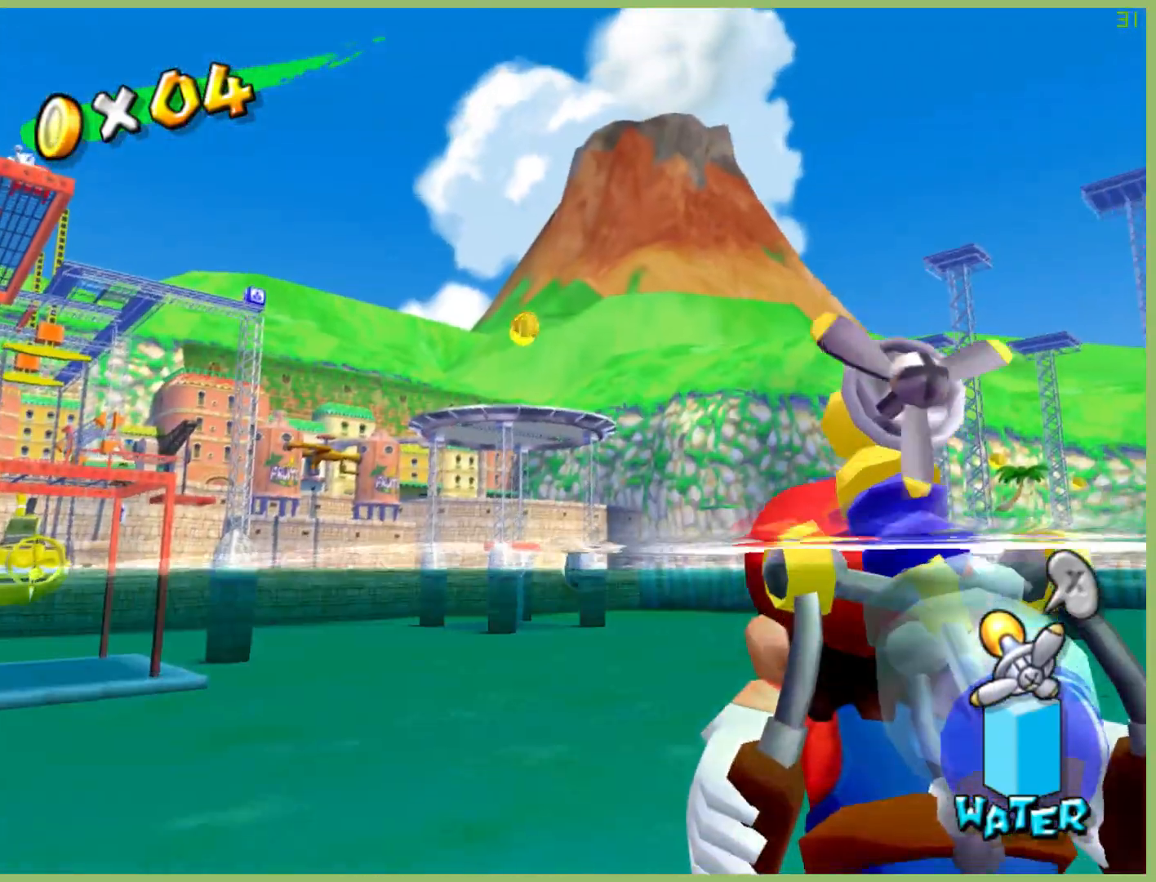
{"dt_ms": 500, "buttons": [], "left_stick": "center", "right_stick": "center", "button_events": []}
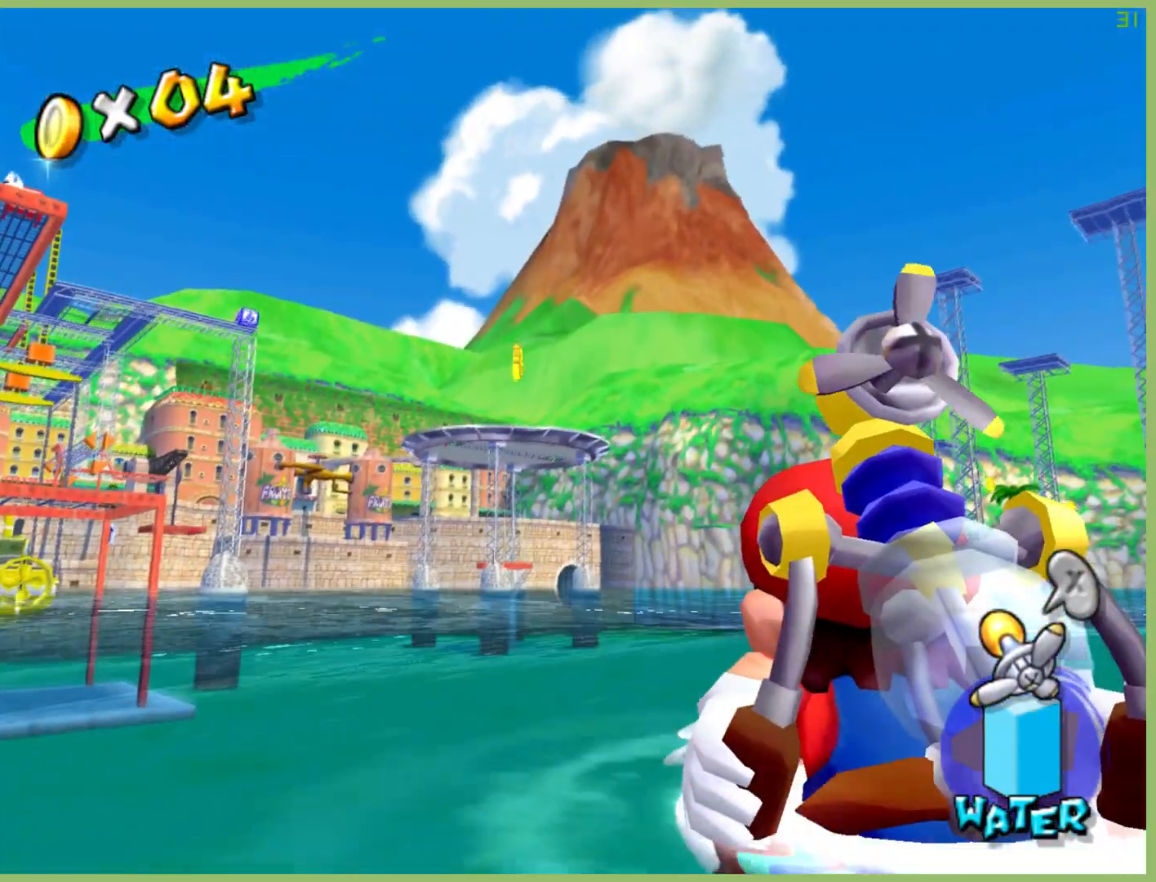
{"dt_ms": 1000, "buttons": ["R2"], "left_stick": "center", "right_stick": "center", "button_events": [[667, "R2", "down"]]}
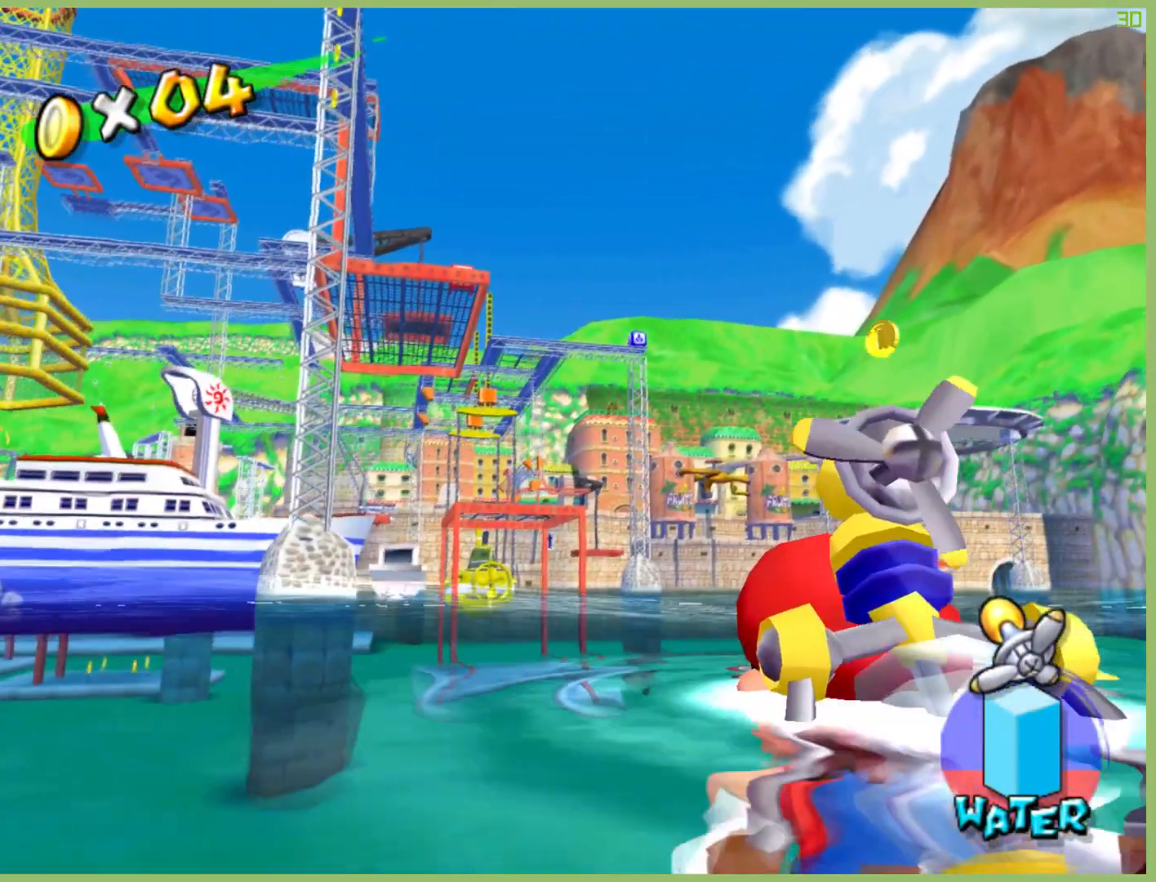
{"dt_ms": 500, "buttons": ["R2"], "left_stick": "center", "right_stick": "center", "button_events": []}
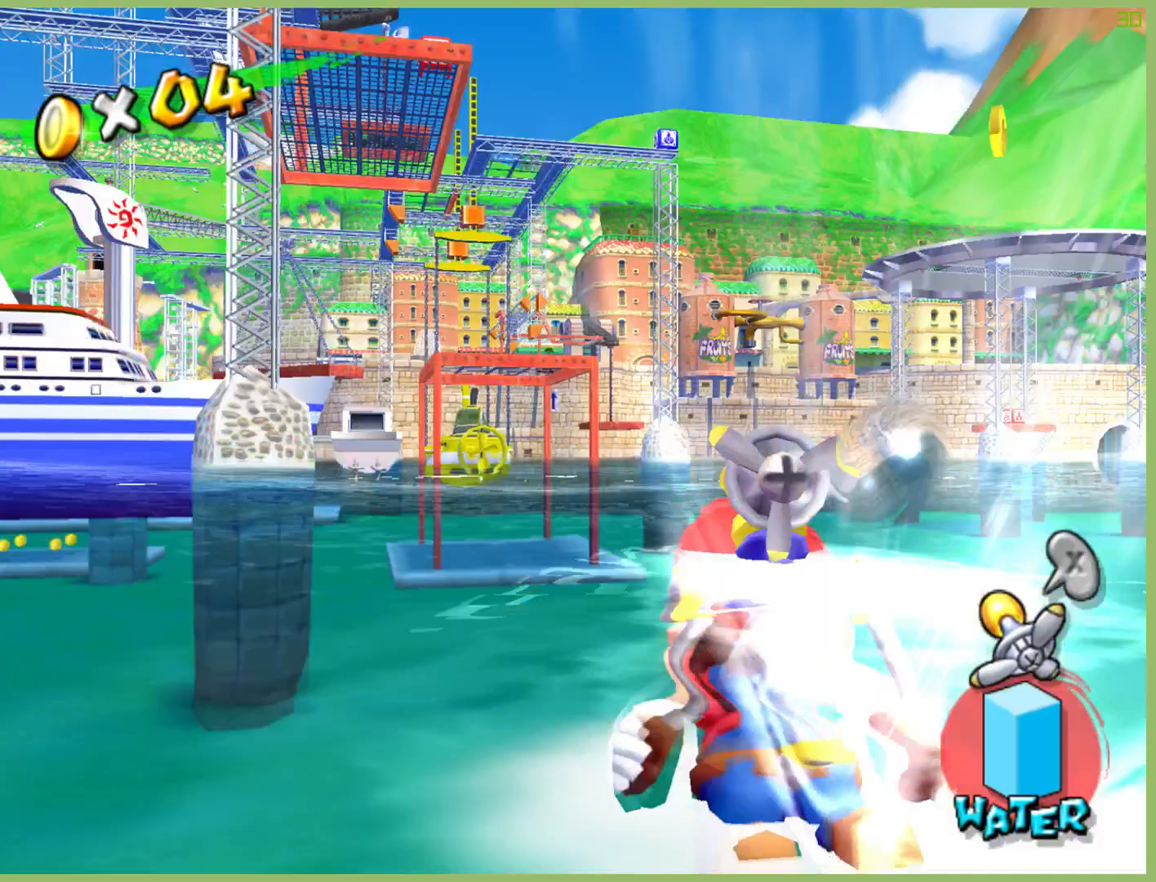
{"dt_ms": 500, "buttons": ["R2"], "left_stick": "center", "right_stick": "center", "button_events": []}
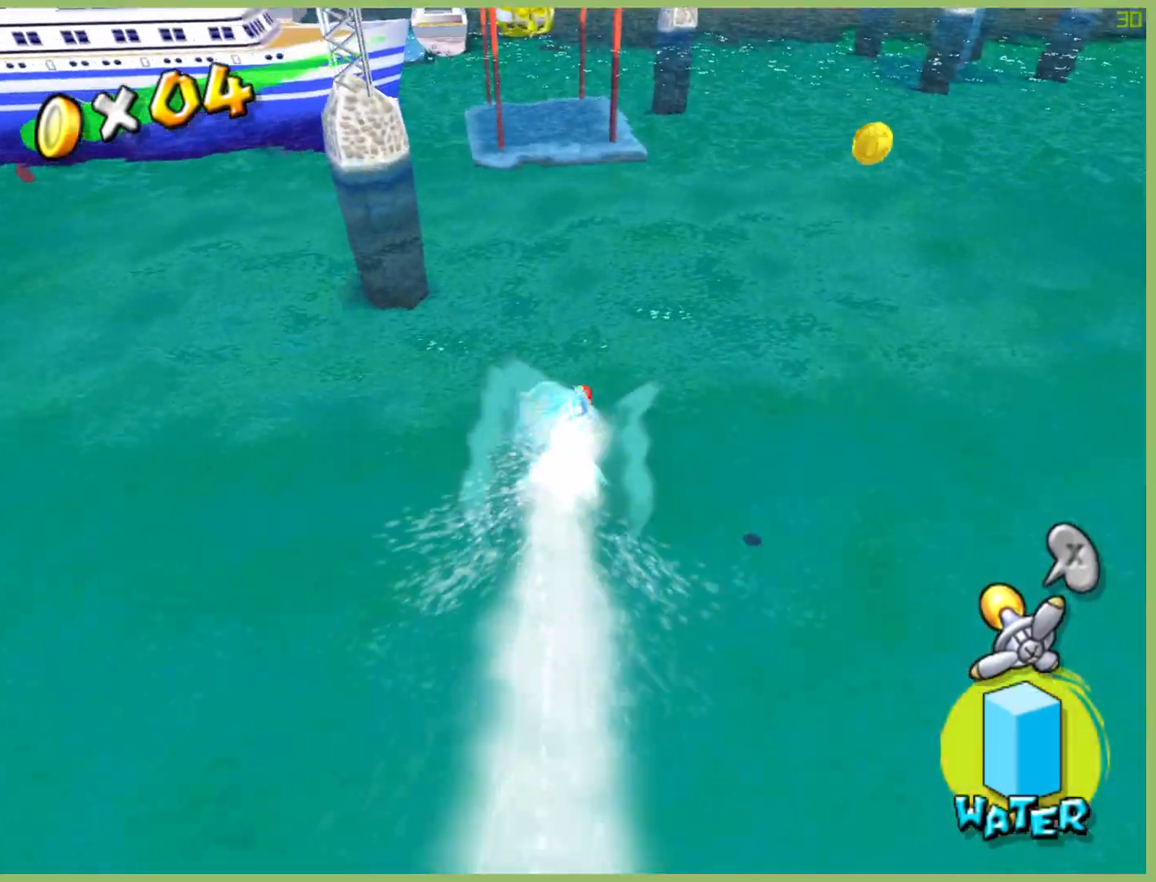
{"dt_ms": 500, "buttons": ["R2"], "left_stick": "up-left", "right_stick": "center", "button_events": []}
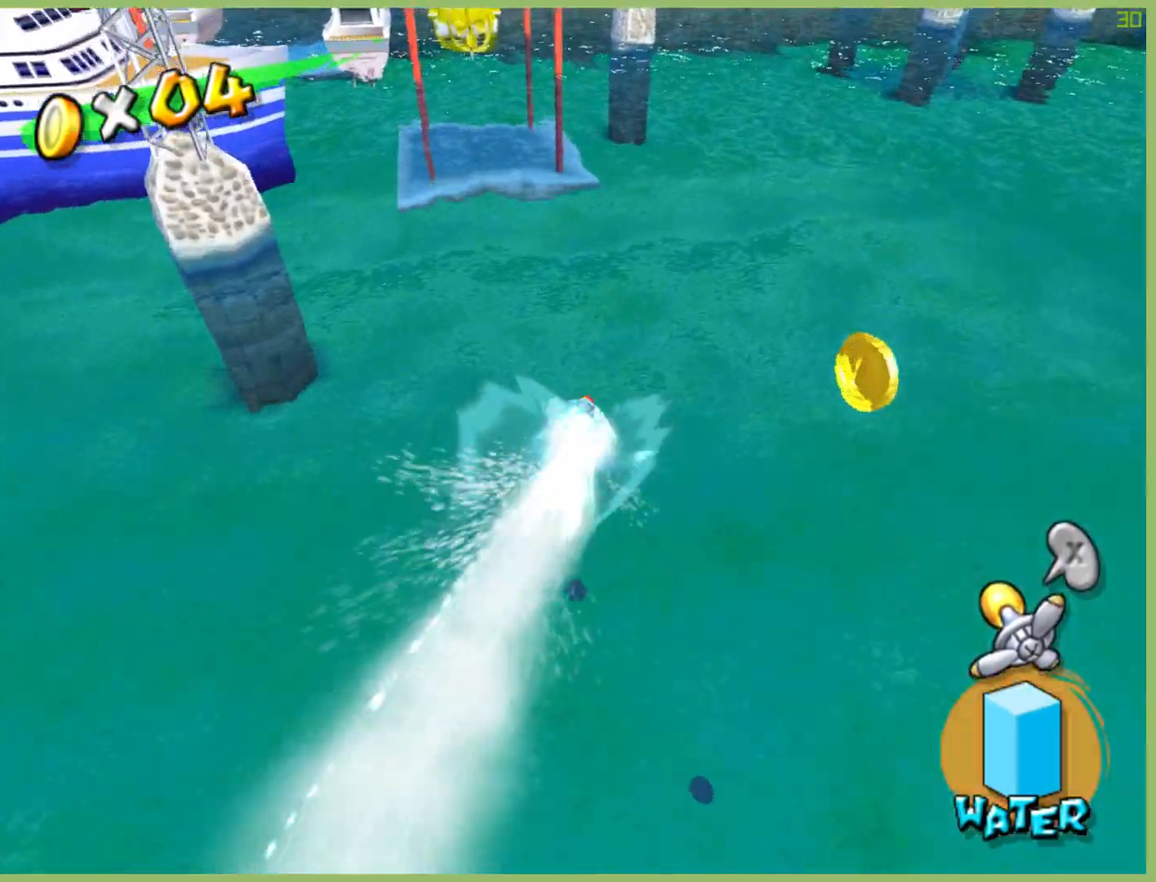
{"dt_ms": 500, "buttons": ["R2"], "left_stick": "center", "right_stick": "center", "button_events": []}
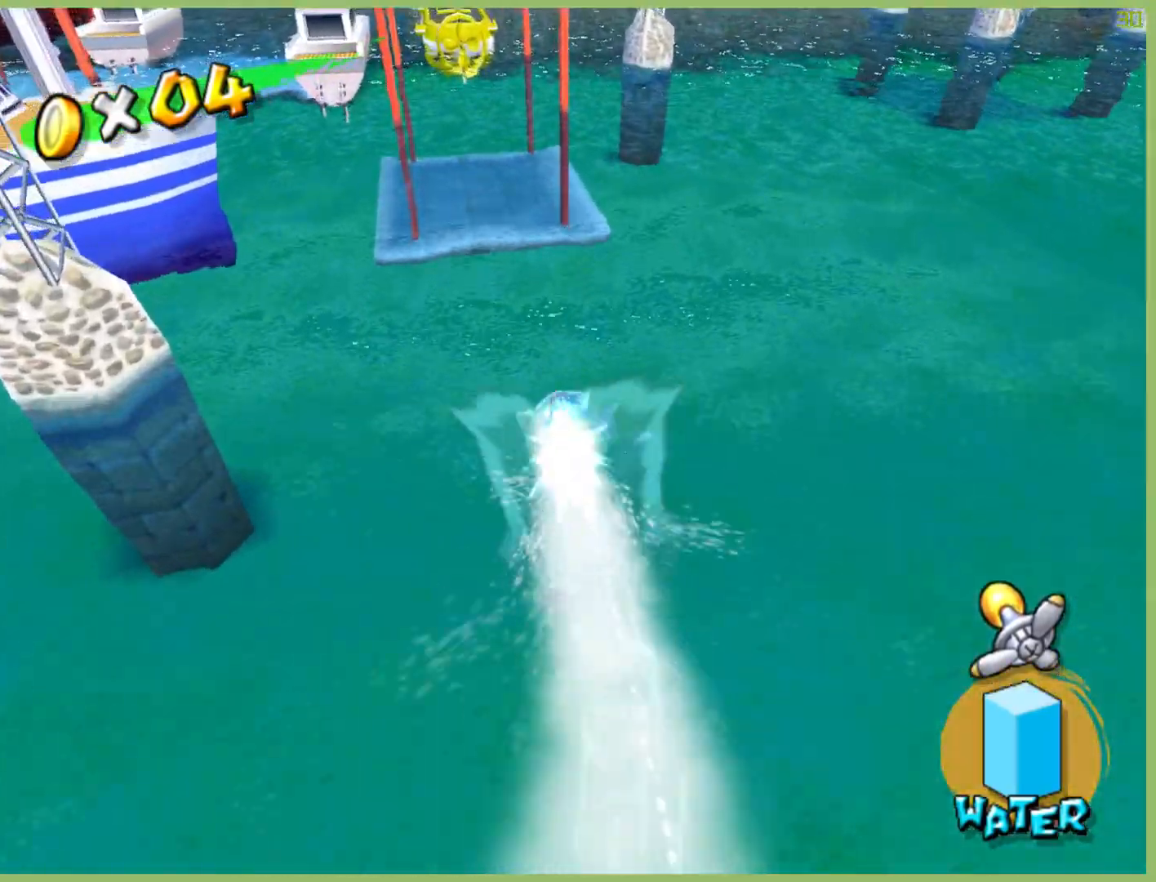
{"dt_ms": 500, "buttons": ["R2"], "left_stick": "center", "right_stick": "center", "button_events": []}
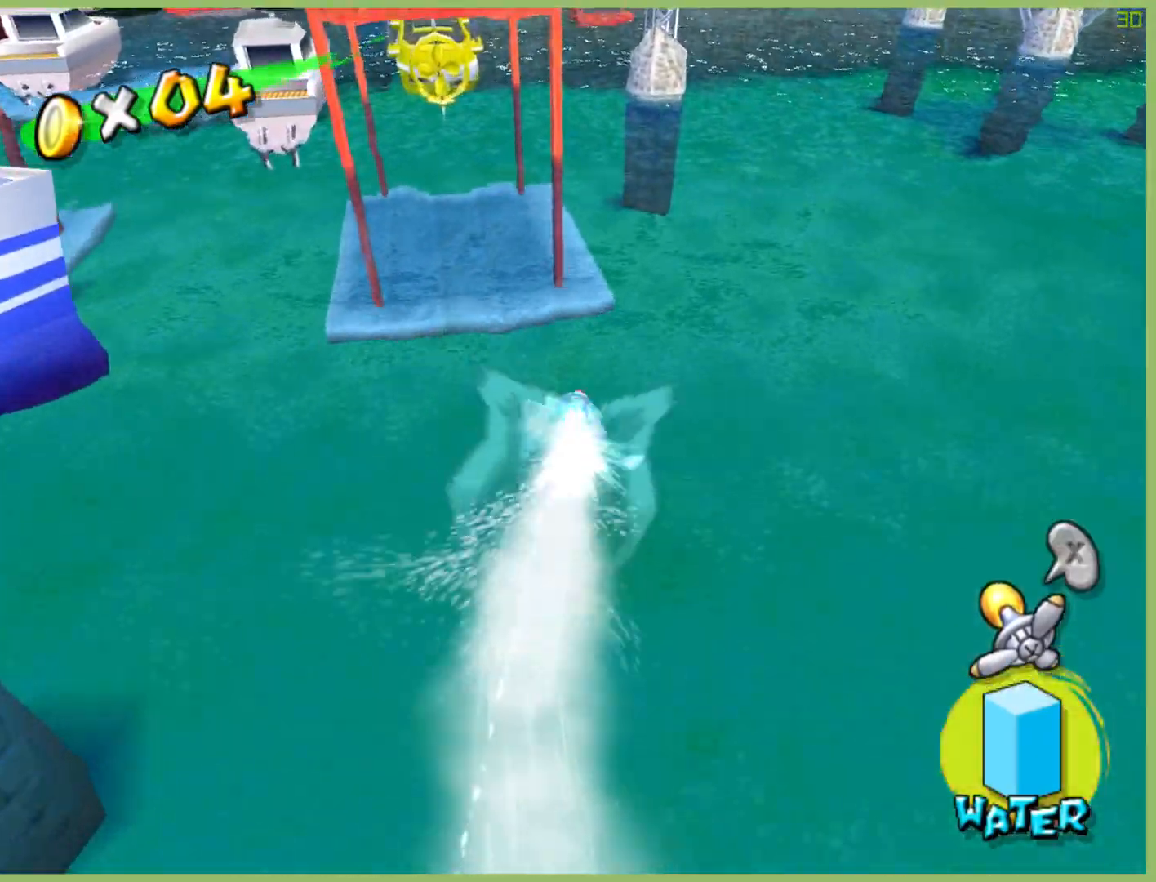
{"dt_ms": 500, "buttons": ["R2"], "left_stick": "center", "right_stick": "center", "button_events": []}
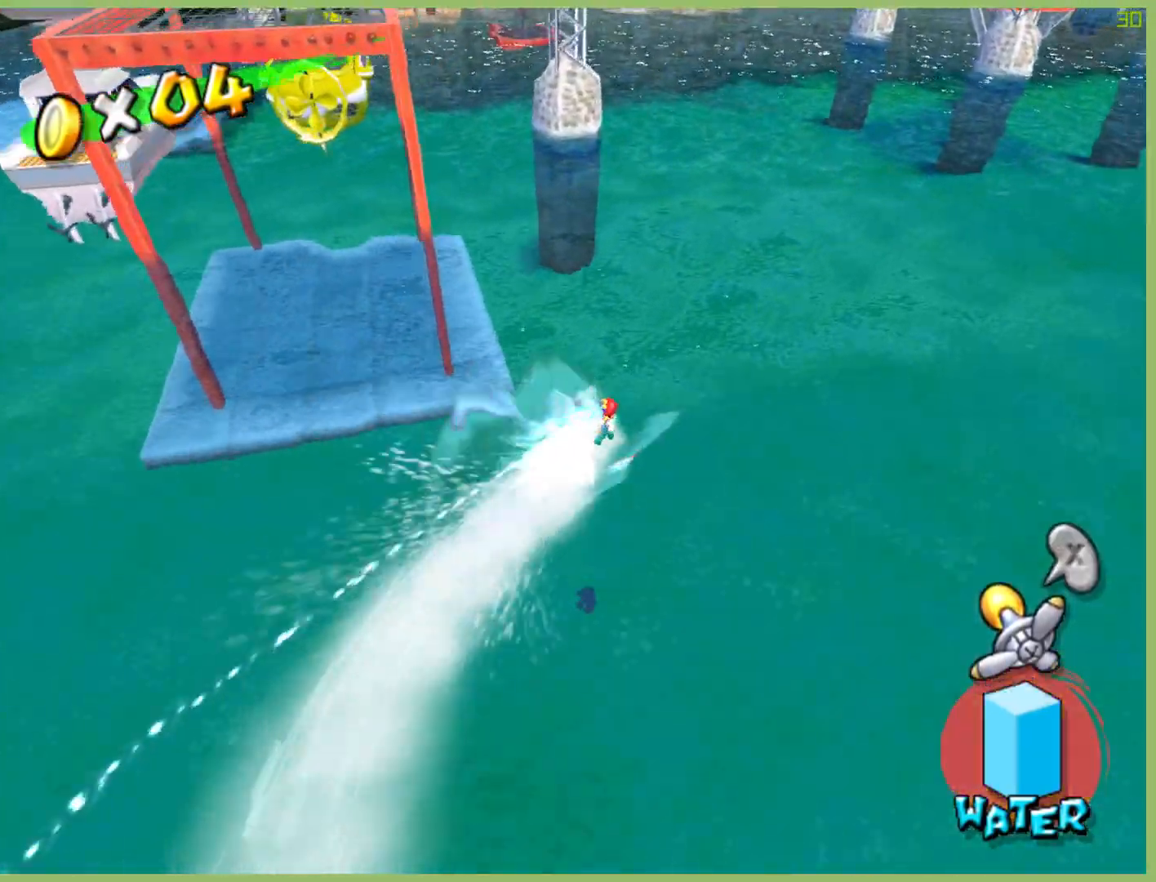
{"dt_ms": 500, "buttons": ["R2"], "left_stick": "center", "right_stick": "center", "button_events": []}
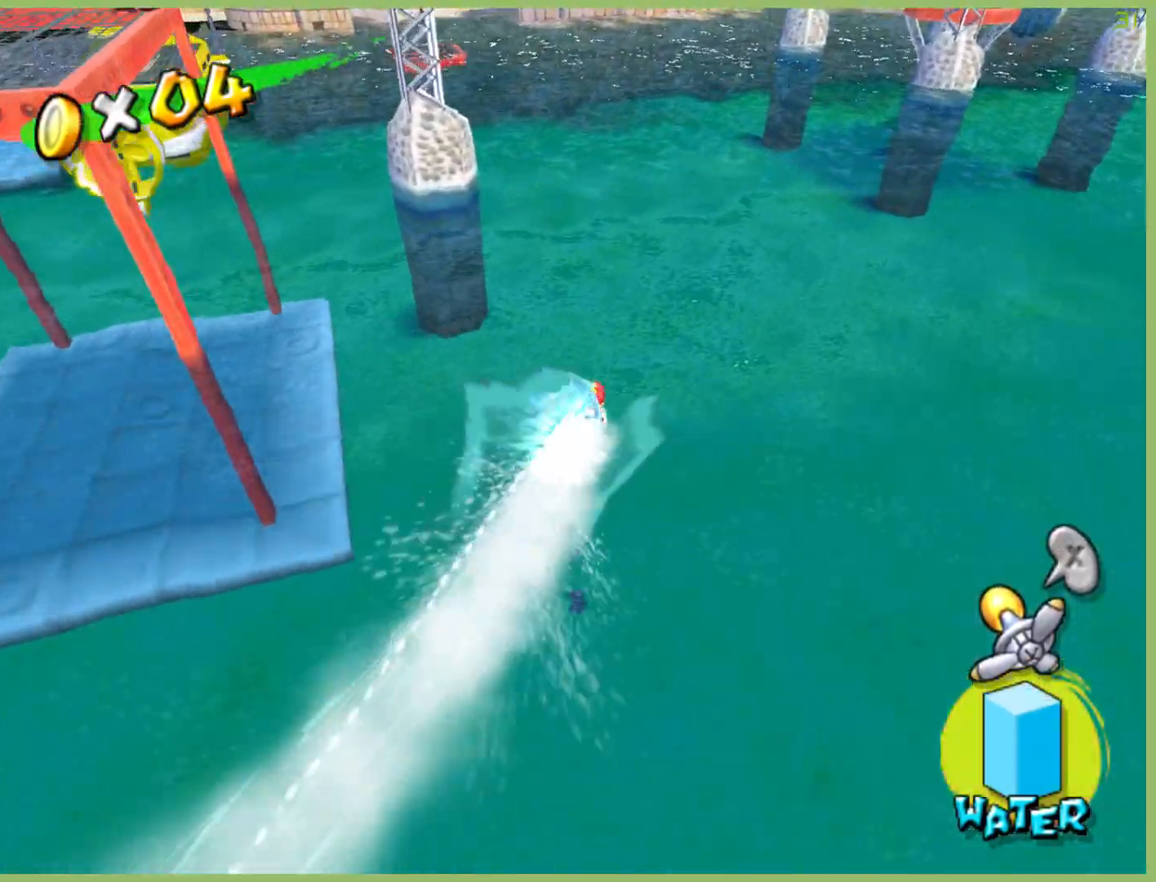
{"dt_ms": 500, "buttons": ["R2"], "left_stick": "center", "right_stick": "center", "button_events": []}
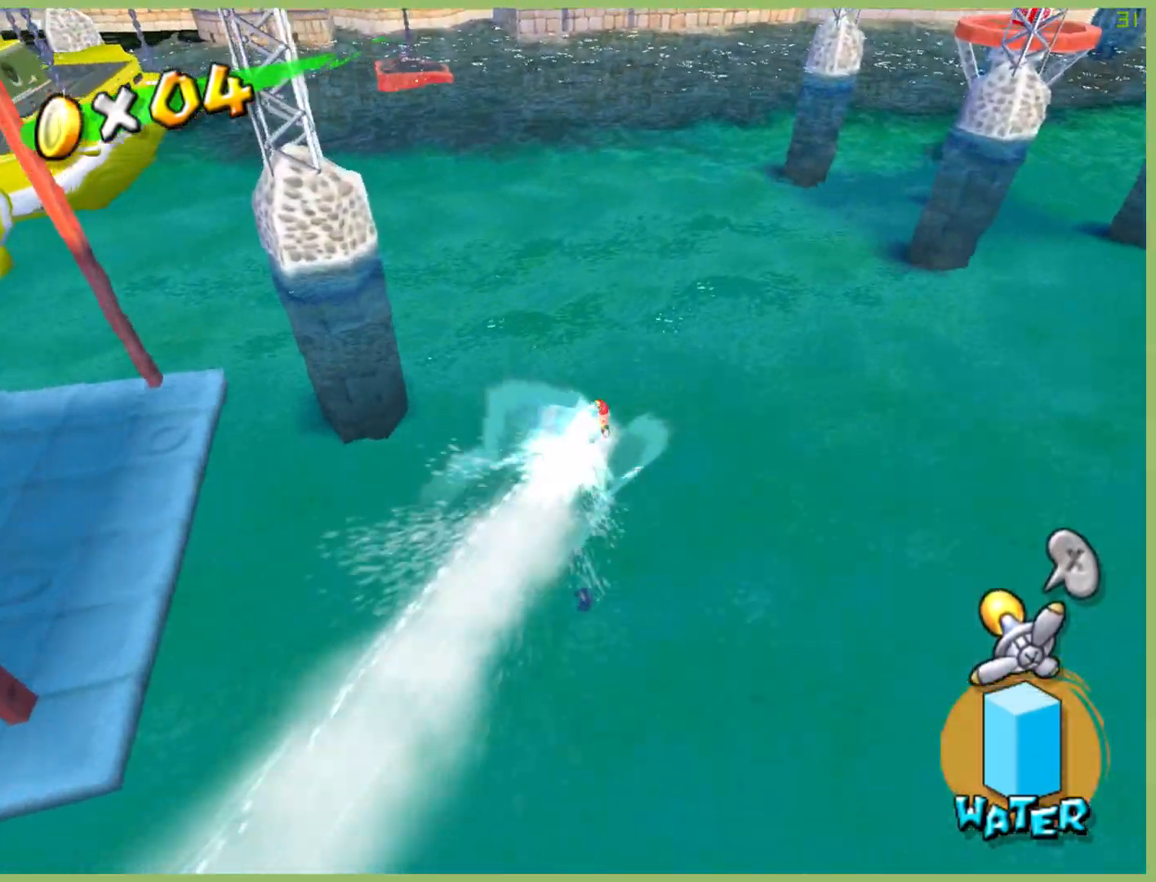
{"dt_ms": 500, "buttons": [], "left_stick": "center", "right_stick": "center", "button_events": [[500, "R2", "up"]]}
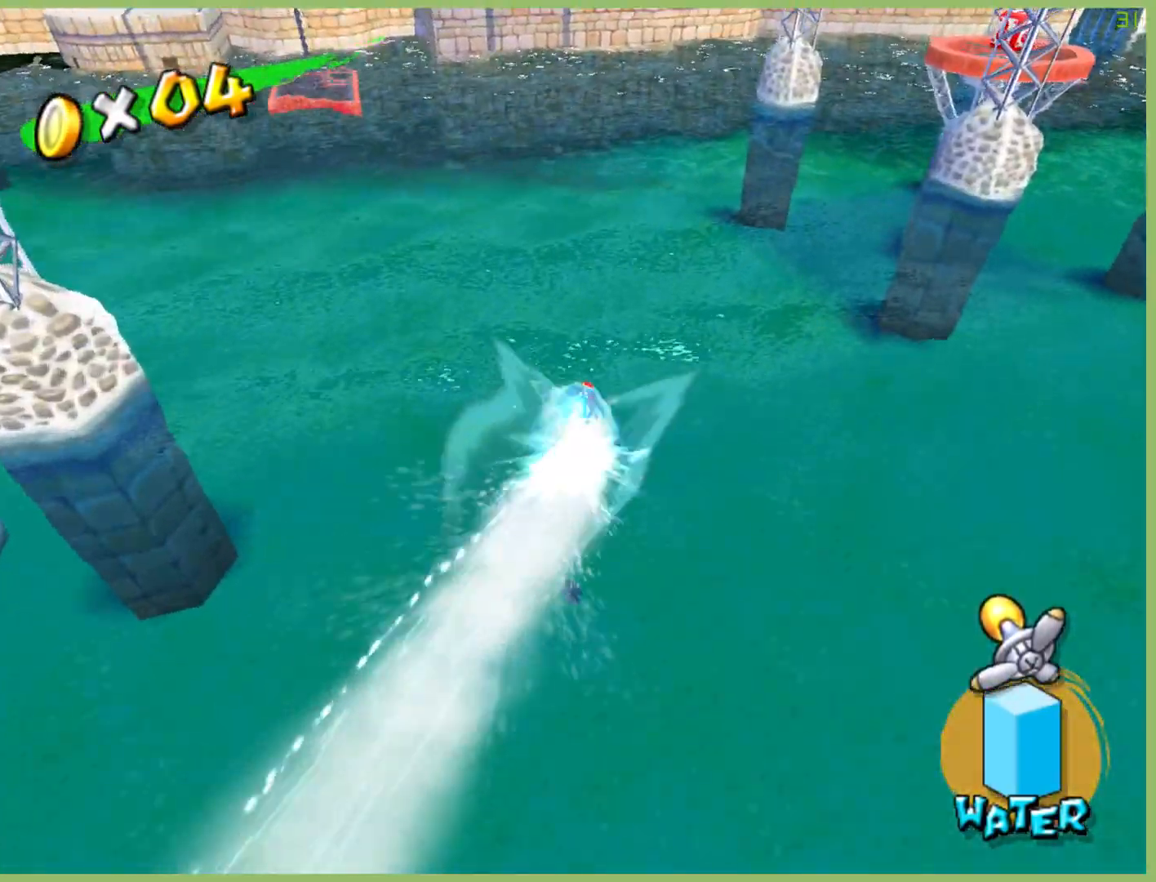
{"dt_ms": 500, "buttons": [], "left_stick": "center", "right_stick": "center", "button_events": []}
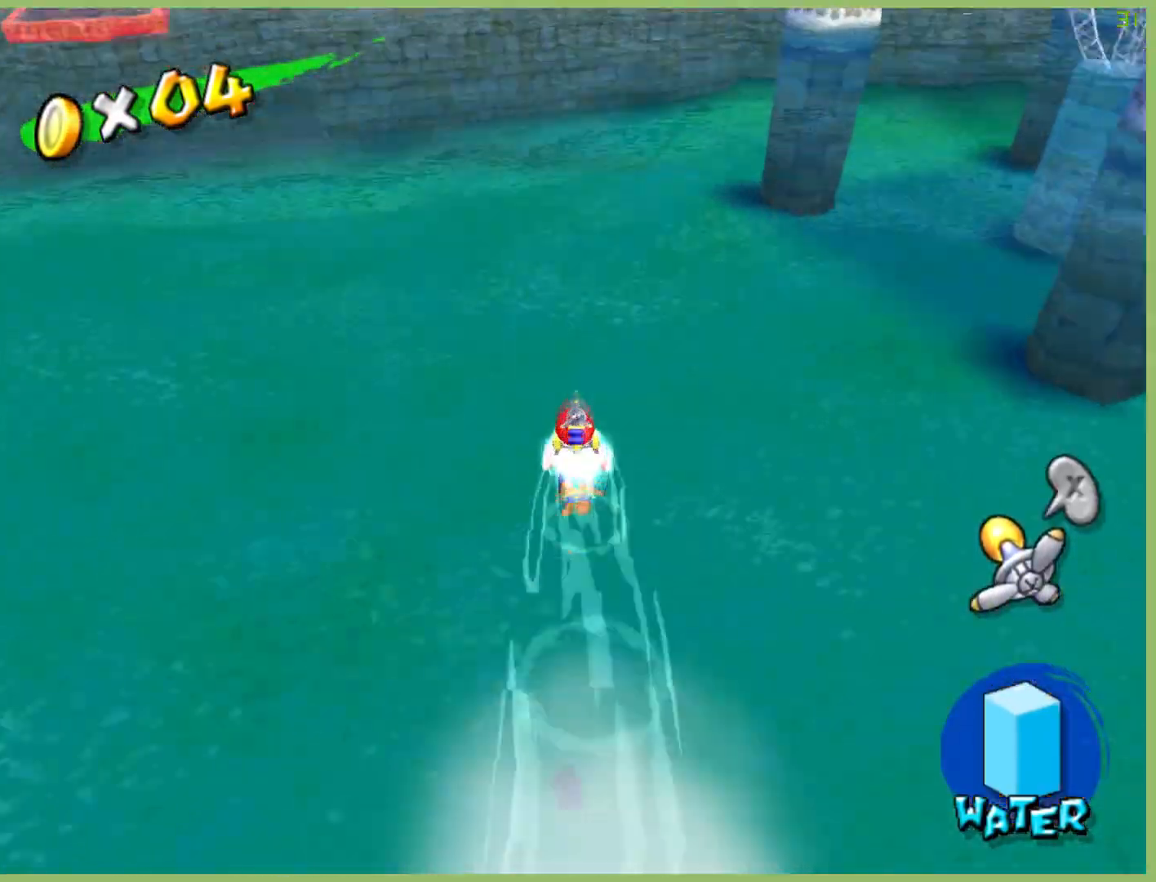
{"dt_ms": 500, "buttons": [], "left_stick": "center", "right_stick": "center", "button_events": []}
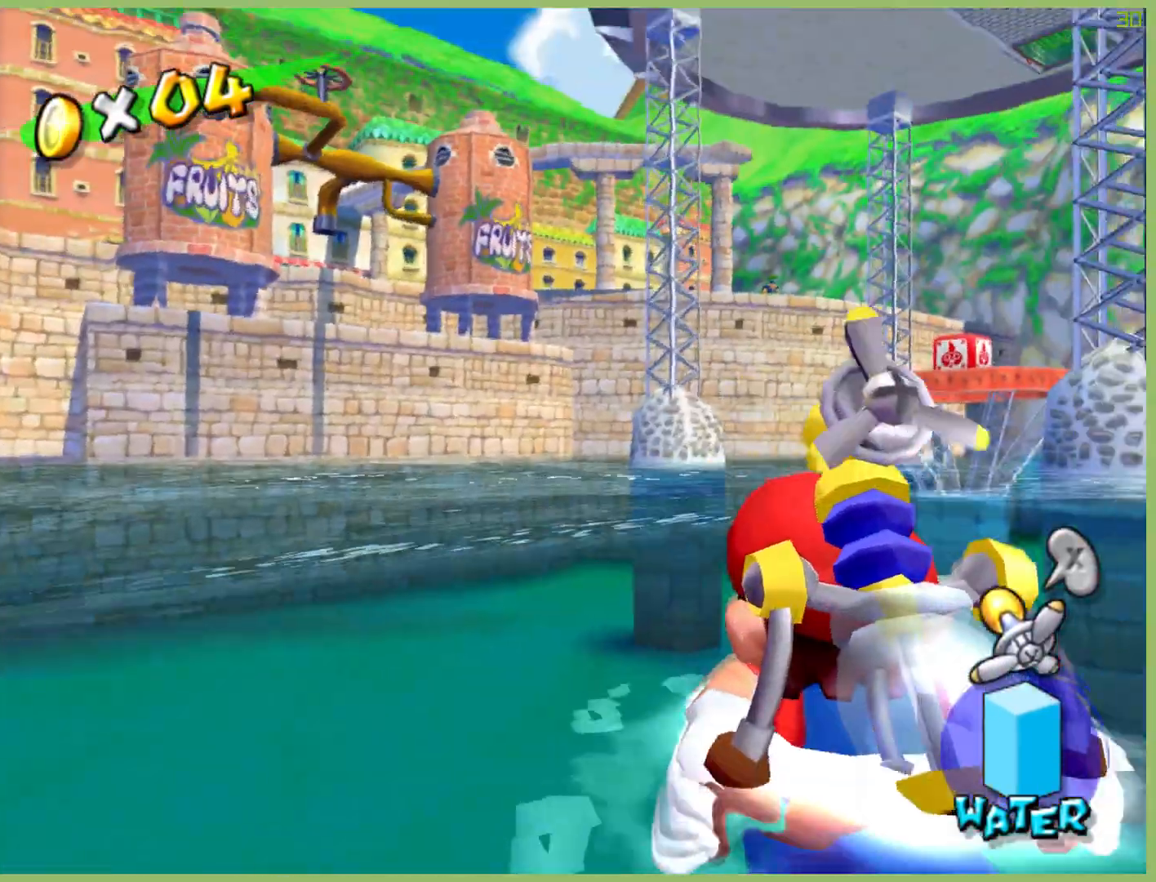
{"dt_ms": 500, "buttons": [], "left_stick": "center", "right_stick": "center", "button_events": []}
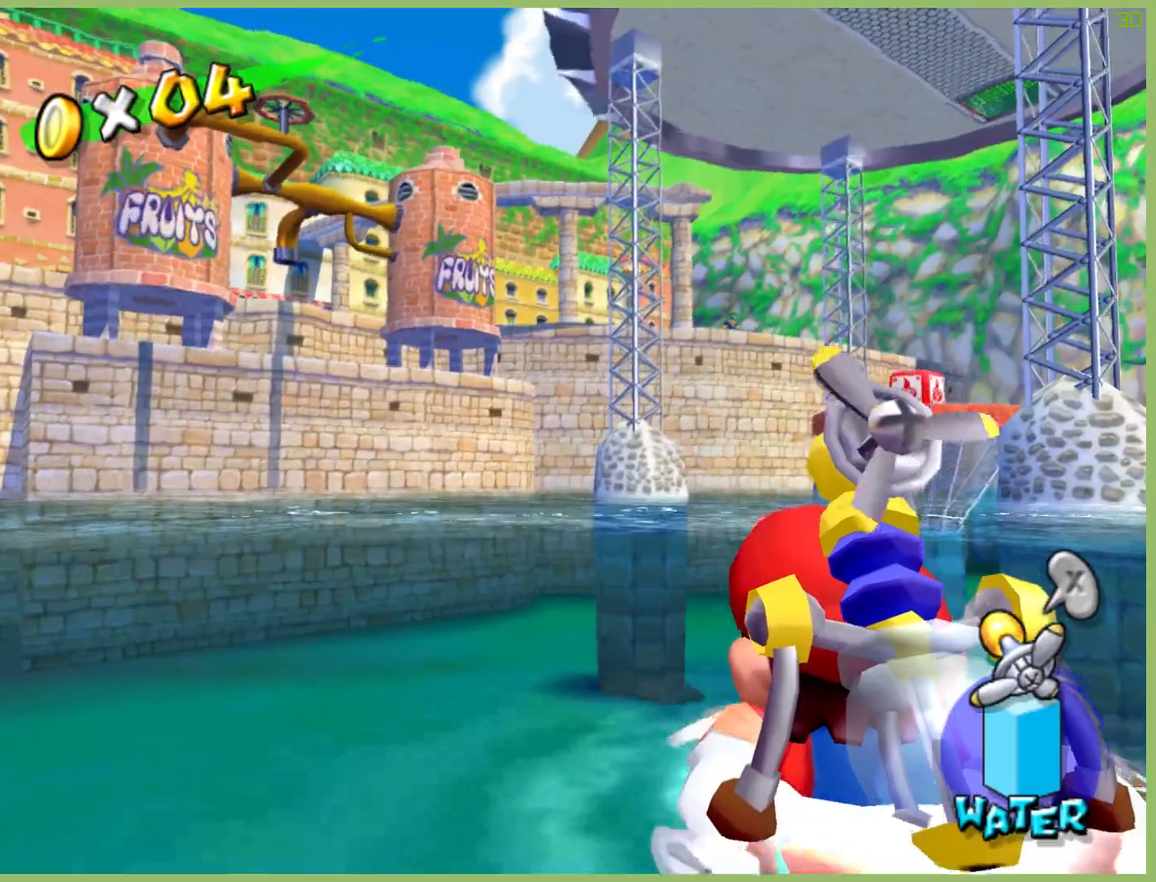
{"dt_ms": 1000, "buttons": [], "left_stick": "right", "right_stick": "center", "button_events": []}
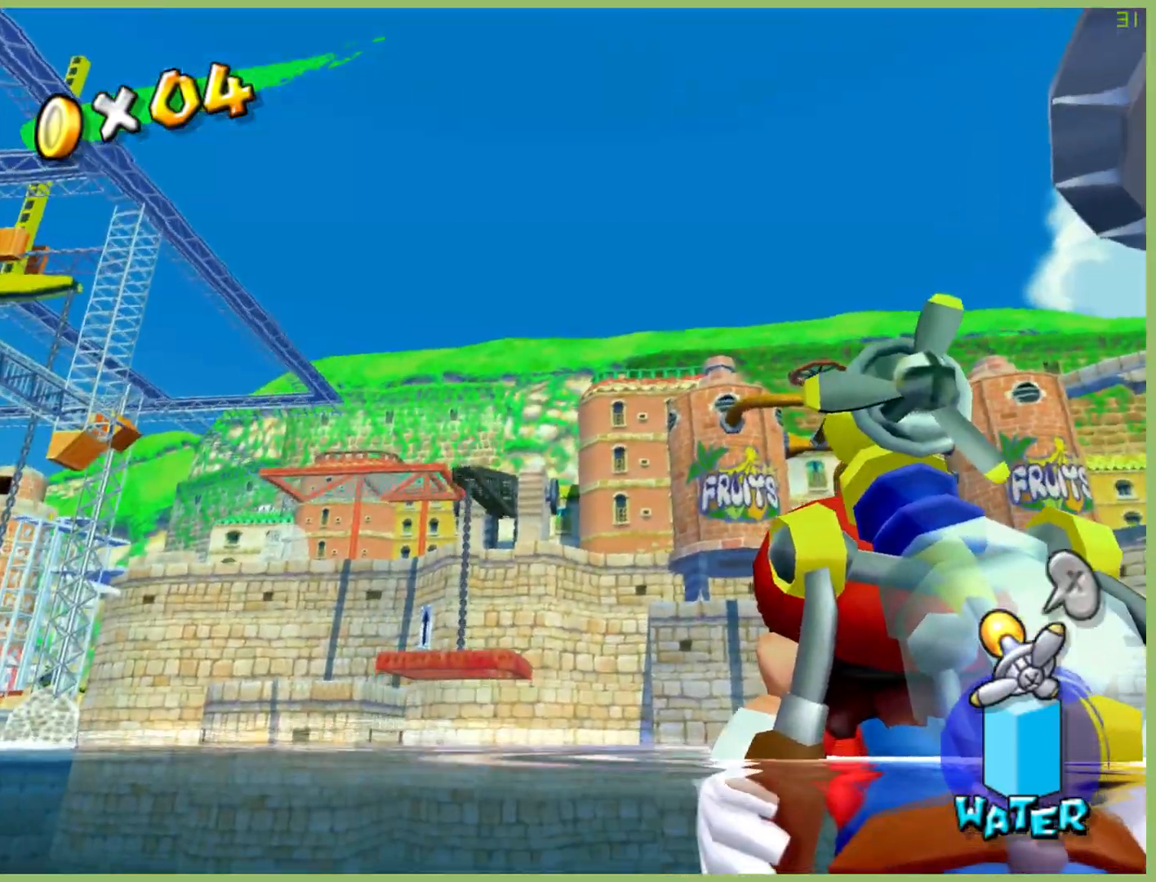
{"dt_ms": 500, "buttons": [], "left_stick": "center", "right_stick": "center", "button_events": []}
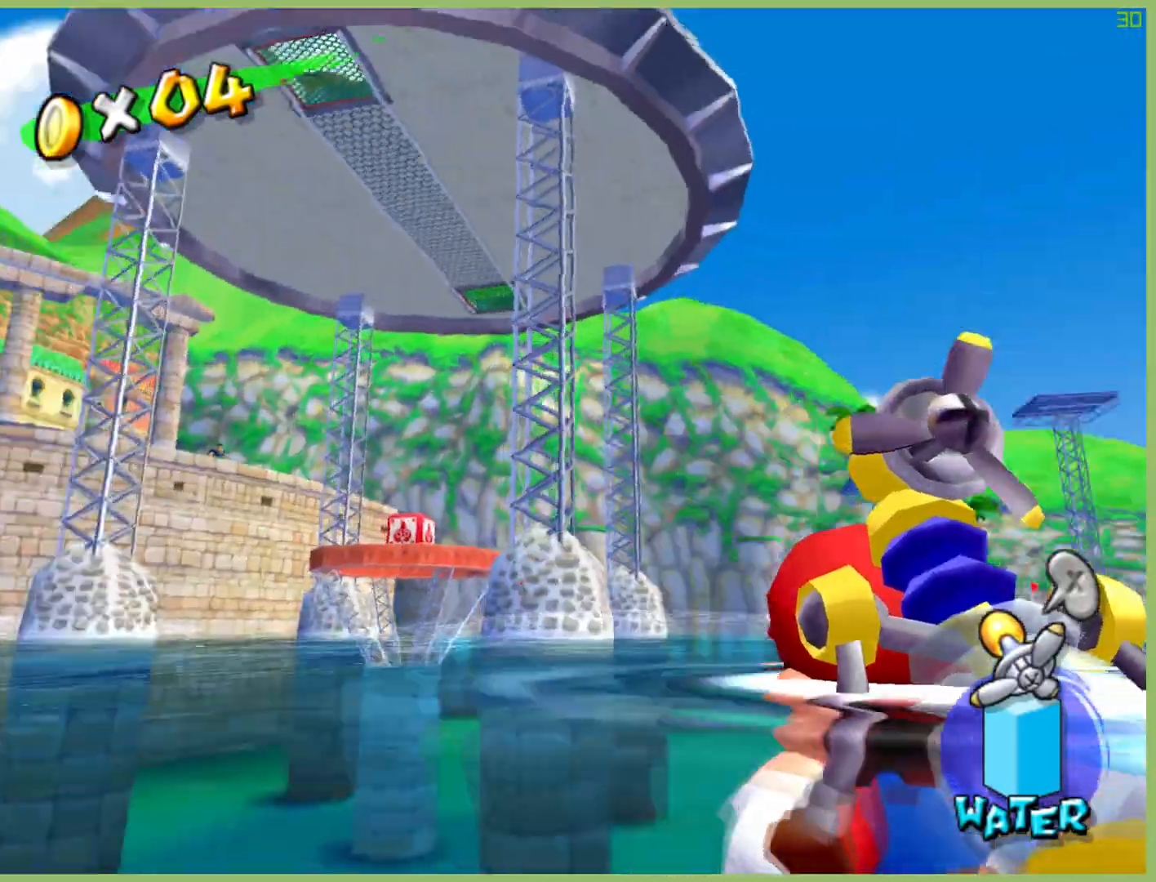
{"dt_ms": 500, "buttons": [], "left_stick": "right", "right_stick": "center", "button_events": []}
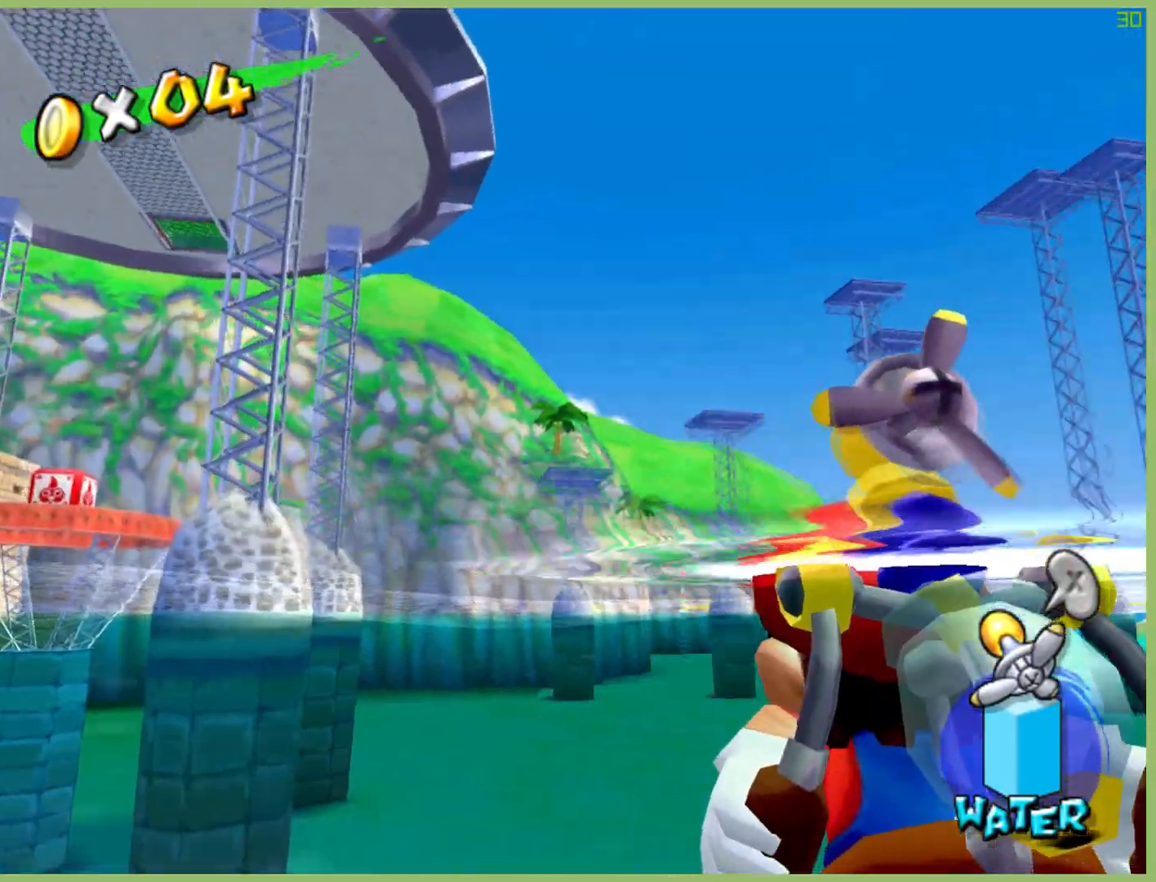
{"dt_ms": 500, "buttons": [], "left_stick": "center", "right_stick": "center", "button_events": []}
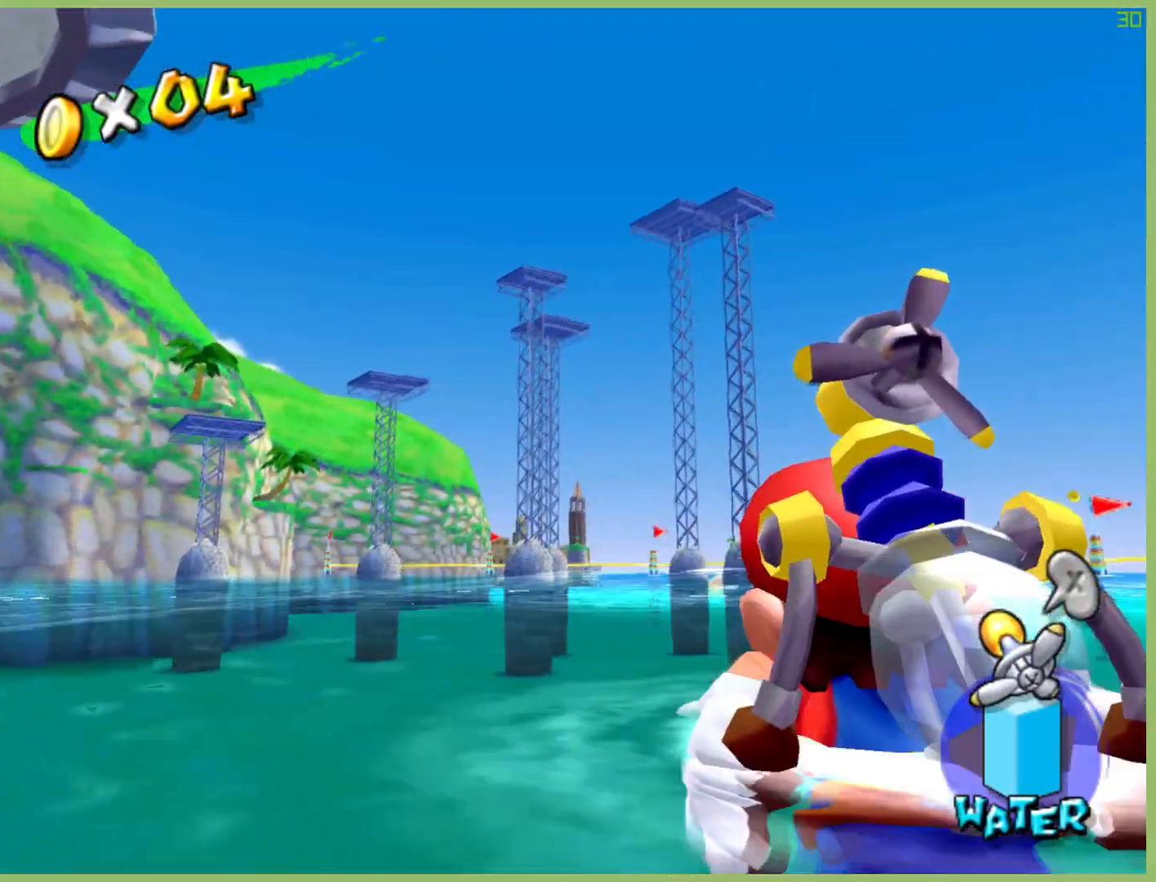
{"dt_ms": 500, "buttons": [], "left_stick": "left", "right_stick": "center", "button_events": []}
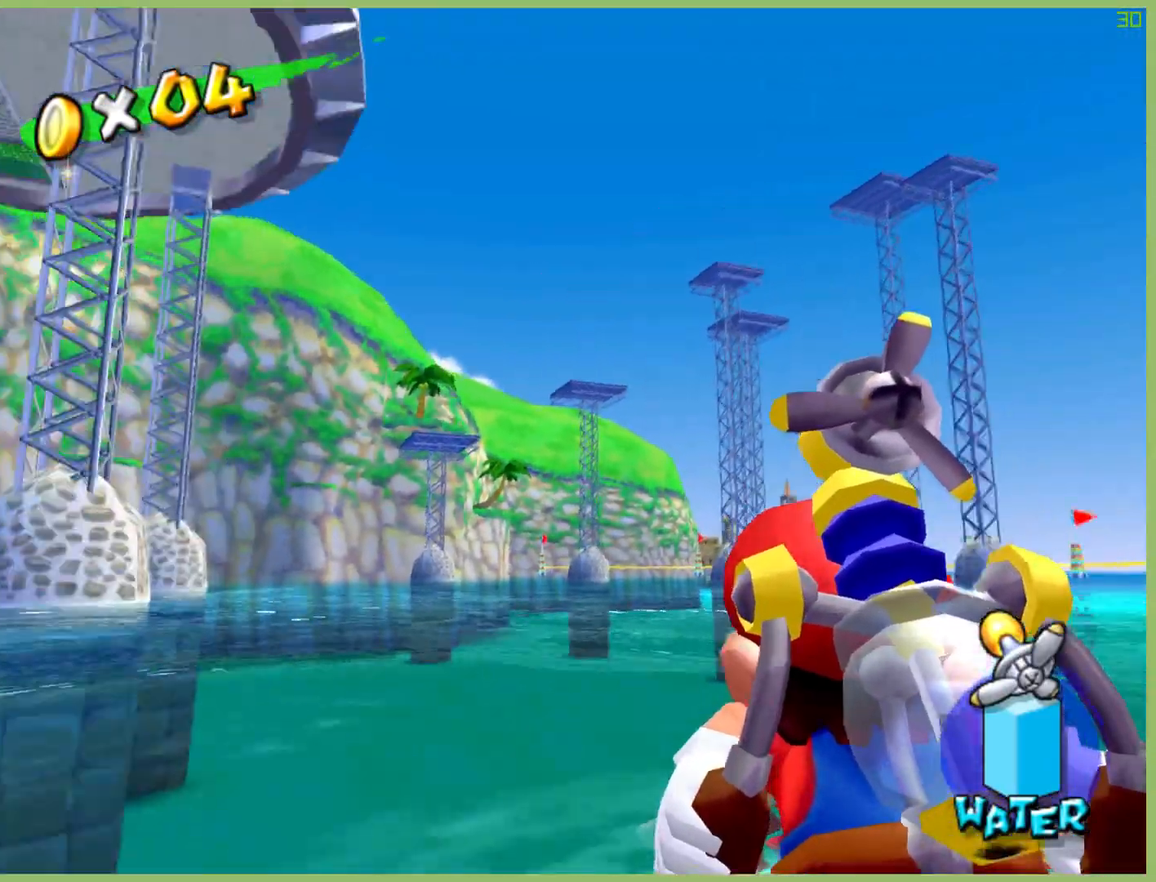
{"dt_ms": 500, "buttons": [], "left_stick": "left", "right_stick": "center", "button_events": []}